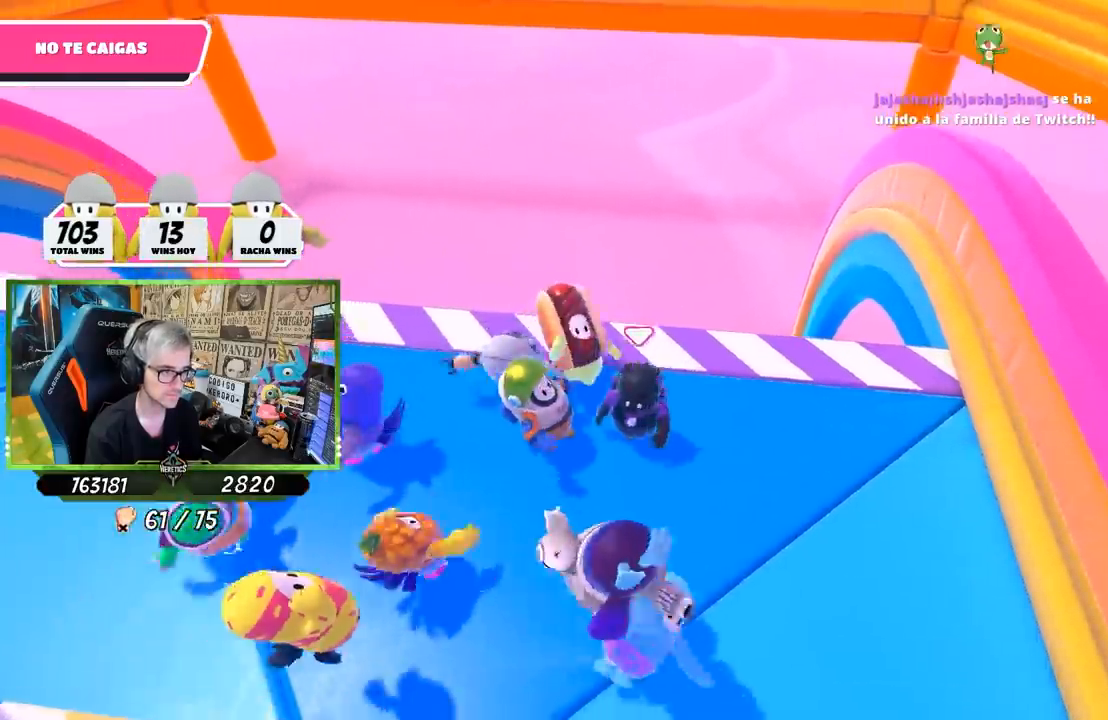
Gameplay with a controller (PlayStation layout); each line is a JSON object with the inputs held at the frame after it. "events" lists button and stick changes between this image and that frame as [ms after this image, input, new state], when the widget could be followed in between. Not read: L3 R3.
{"buttons": [], "left_stick": "left", "right_stick": "center", "events": [[17, "left_stick", "up-left"], [267, "left_stick", "left"]]}
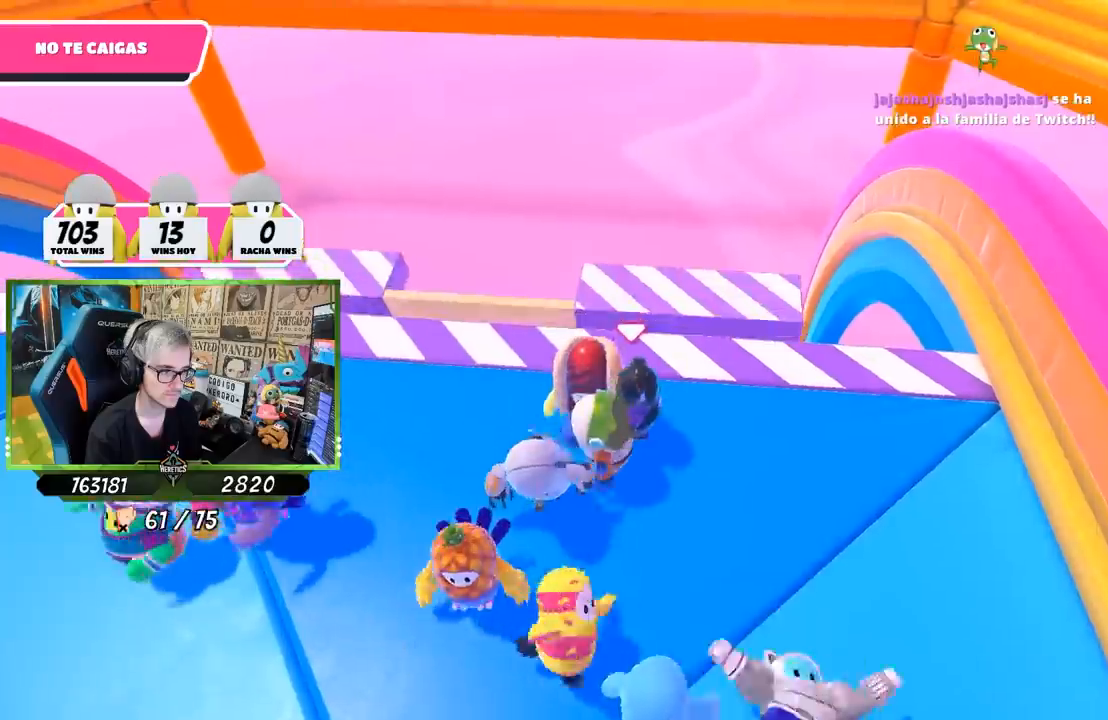
{"buttons": [], "left_stick": "left", "right_stick": "center", "events": [[50, "left_stick", "up-left"], [183, "left_stick", "left"]]}
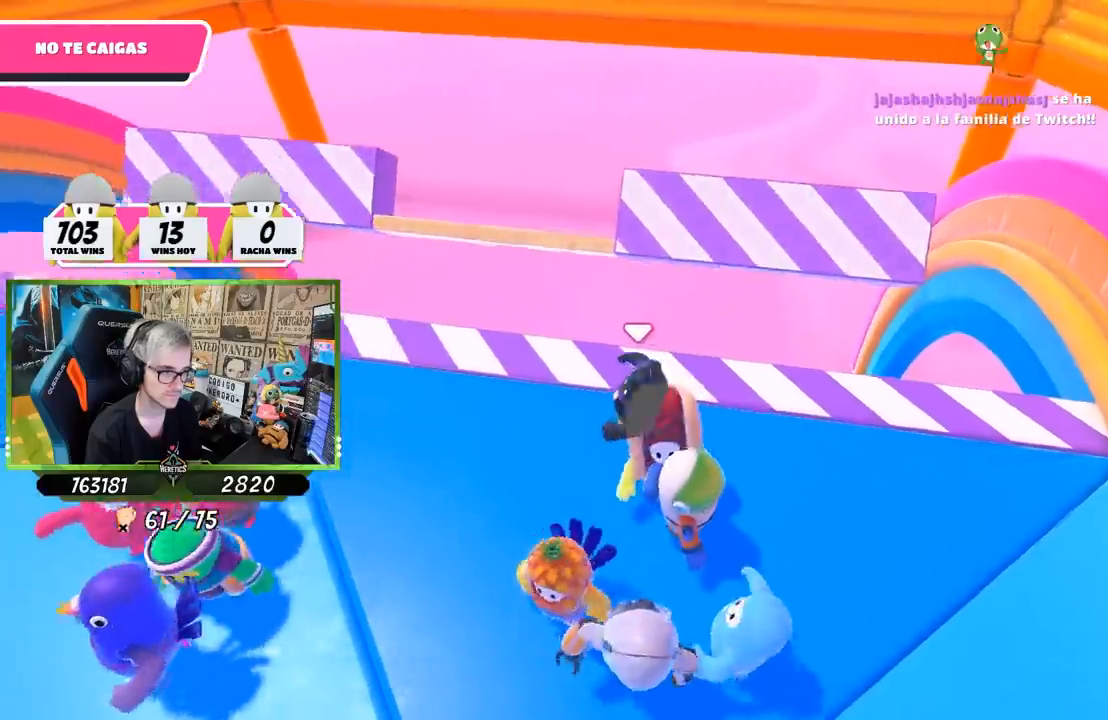
{"buttons": [], "left_stick": "left", "right_stick": "center", "events": []}
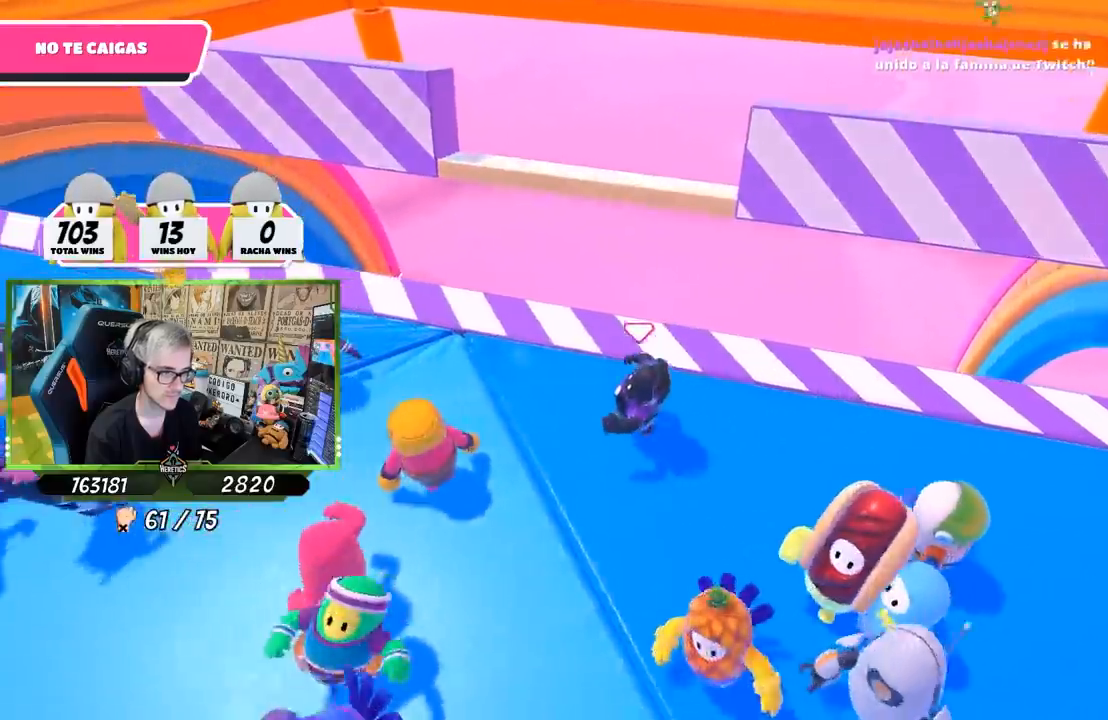
{"buttons": [], "left_stick": "down", "right_stick": "down", "events": [[50, "right_stick", "down-right"], [83, "left_stick", "up"], [133, "right_stick", "down"], [217, "left_stick", "right"], [450, "left_stick", "down"]]}
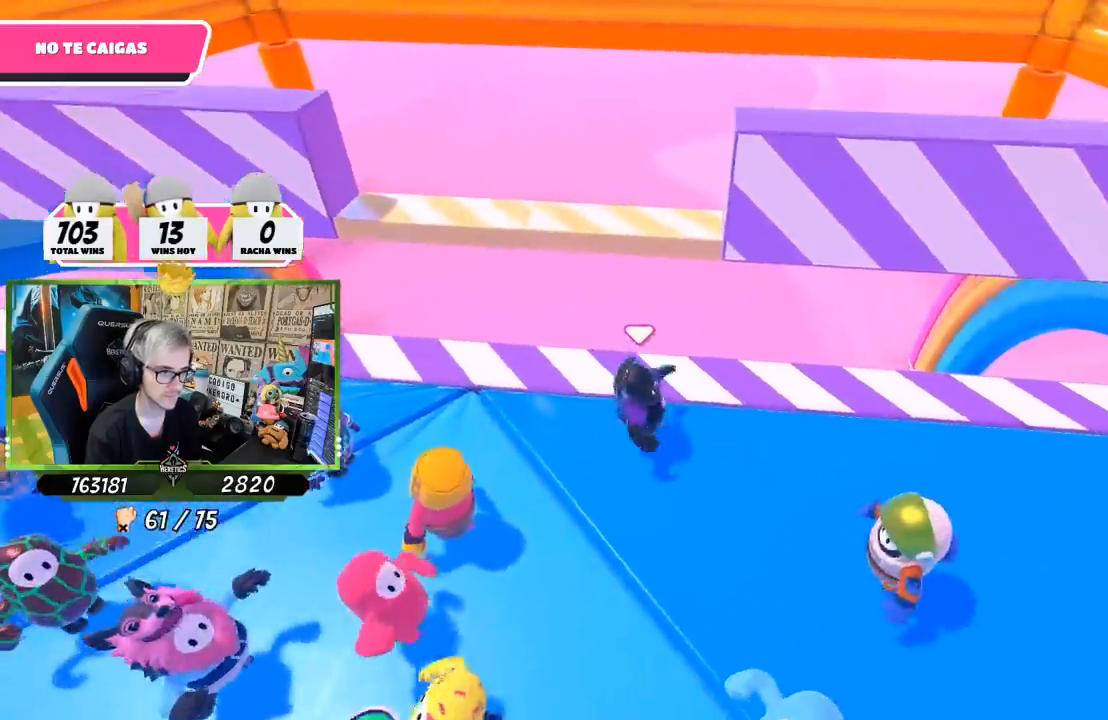
{"buttons": [], "left_stick": "up-right", "right_stick": "center", "events": [[33, "left_stick", "left"], [217, "right_stick", "center"], [383, "left_stick", "up-right"]]}
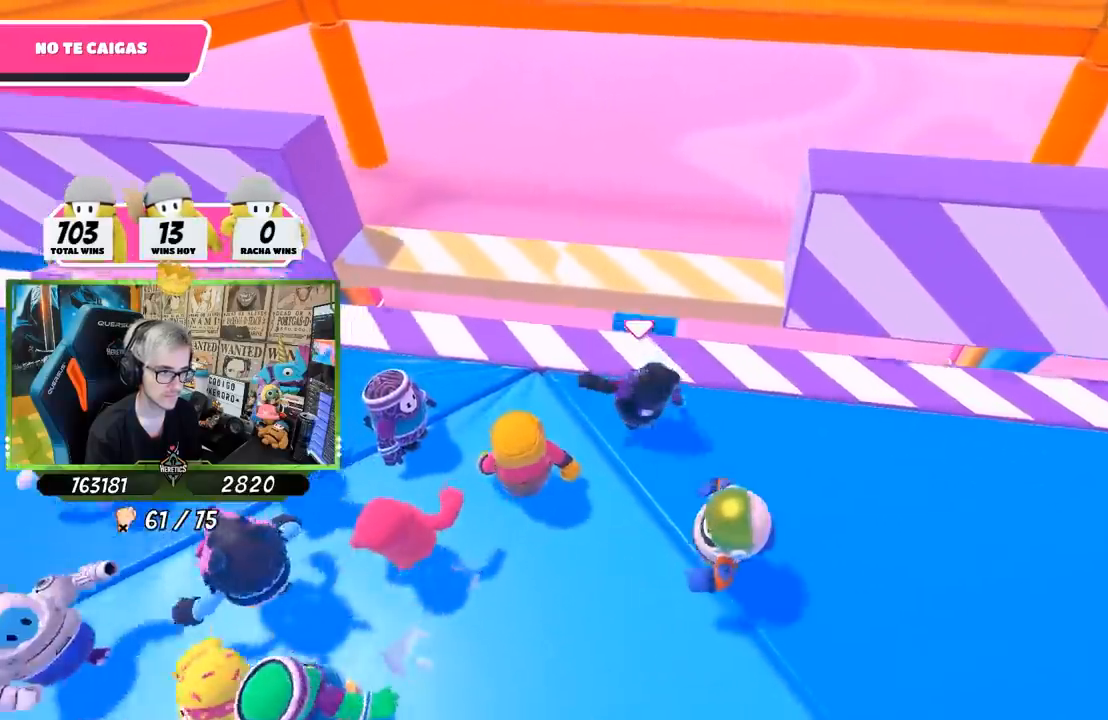
{"buttons": [], "left_stick": "down-right", "right_stick": "center", "events": [[83, "CROSS", "down"], [150, "left_stick", "center"], [217, "CROSS", "up"], [217, "left_stick", "down"], [317, "left_stick", "down-right"]]}
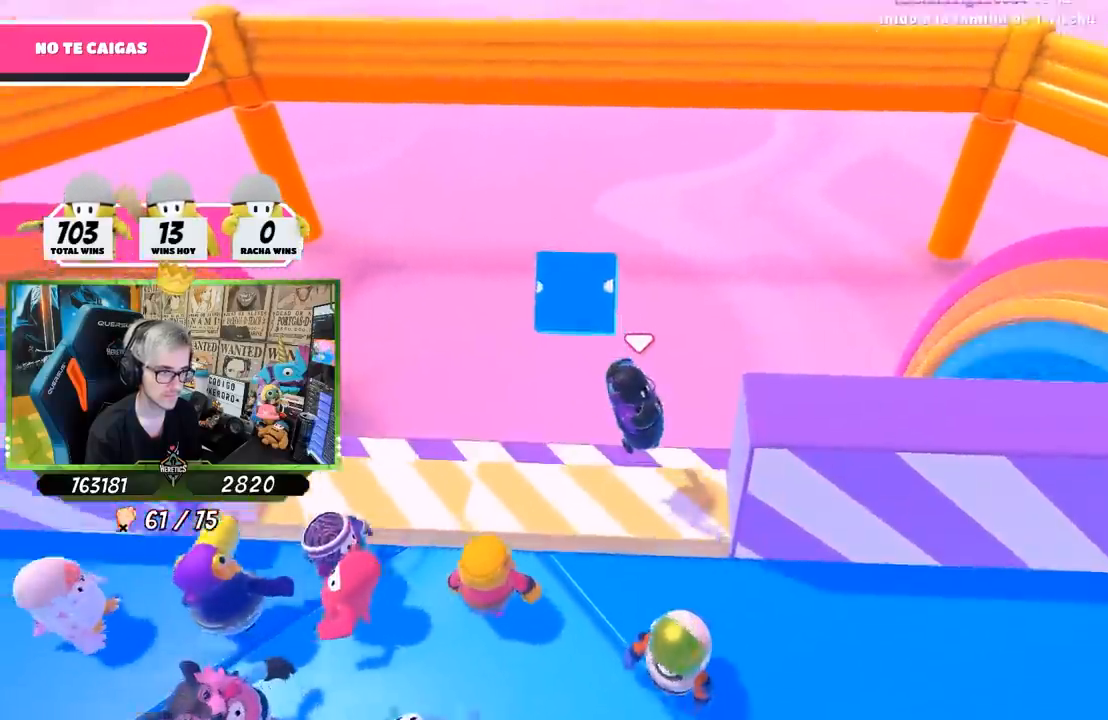
{"buttons": [], "left_stick": "down-right", "right_stick": "center", "events": [[383, "right_stick", "up-left"], [450, "right_stick", "center"]]}
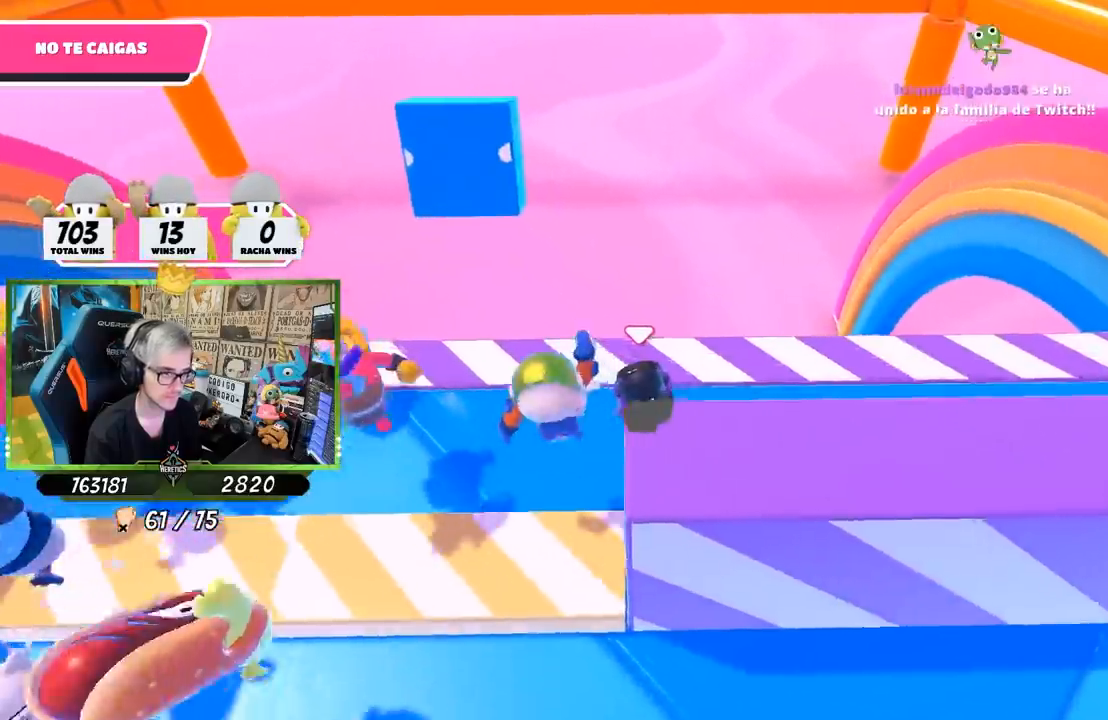
{"buttons": [], "left_stick": "up-left", "right_stick": "center", "events": [[217, "right_stick", "up"], [317, "right_stick", "center"], [350, "left_stick", "up-right"], [450, "left_stick", "up-left"]]}
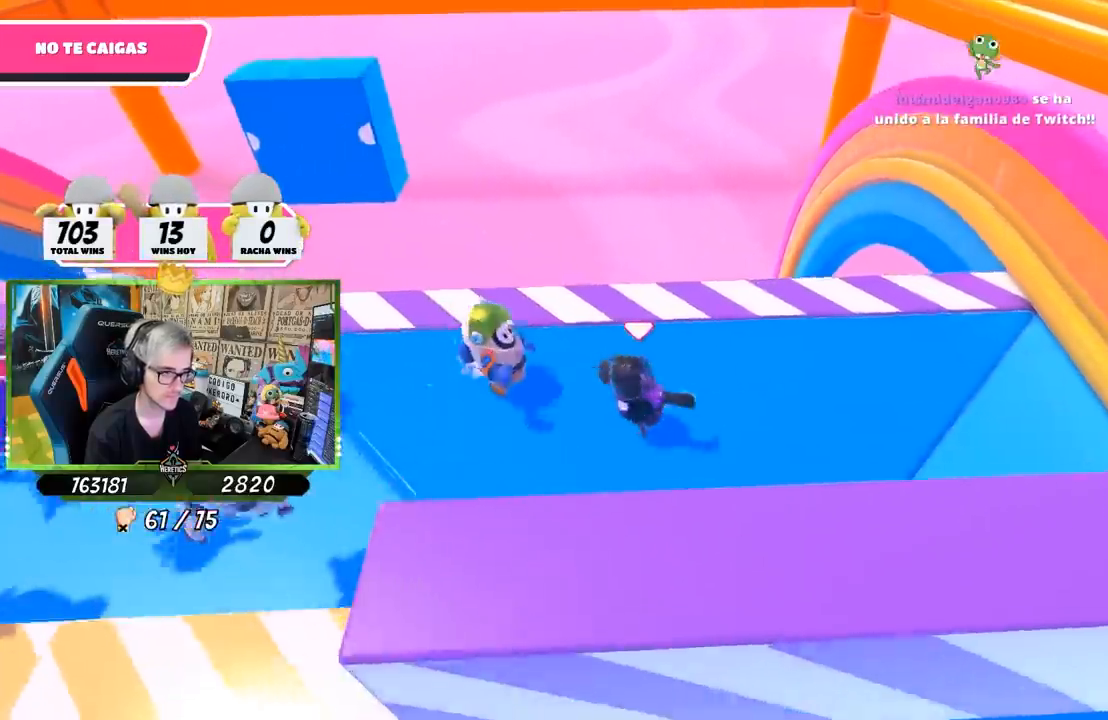
{"buttons": [], "left_stick": "left", "right_stick": "center", "events": [[117, "left_stick", "down-right"], [283, "left_stick", "left"]]}
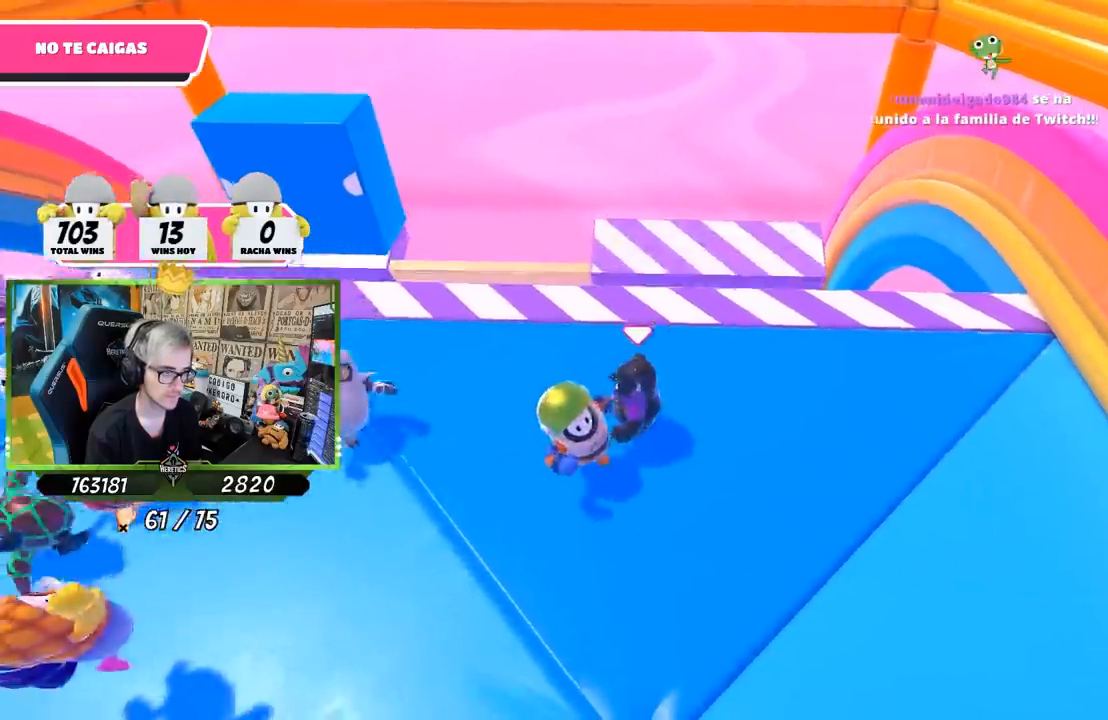
{"buttons": [], "left_stick": "up-left", "right_stick": "center", "events": [[83, "left_stick", "up-left"]]}
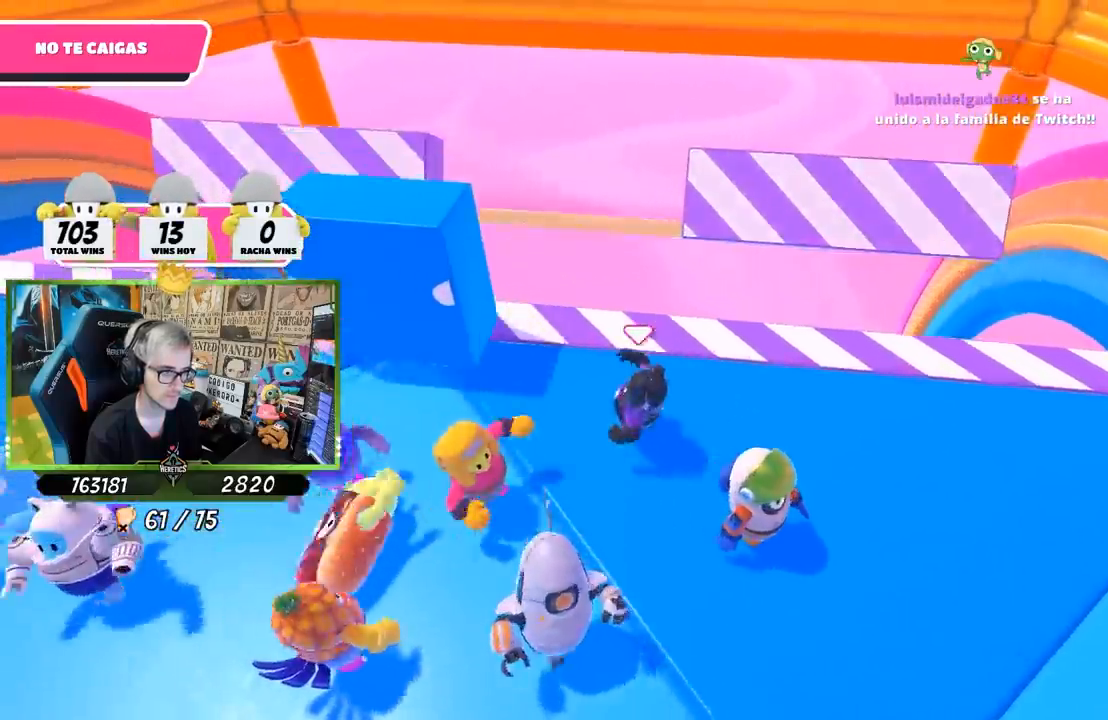
{"buttons": [], "left_stick": "right", "right_stick": "down-left", "events": [[150, "left_stick", "right"], [267, "right_stick", "down"], [417, "right_stick", "down-left"]]}
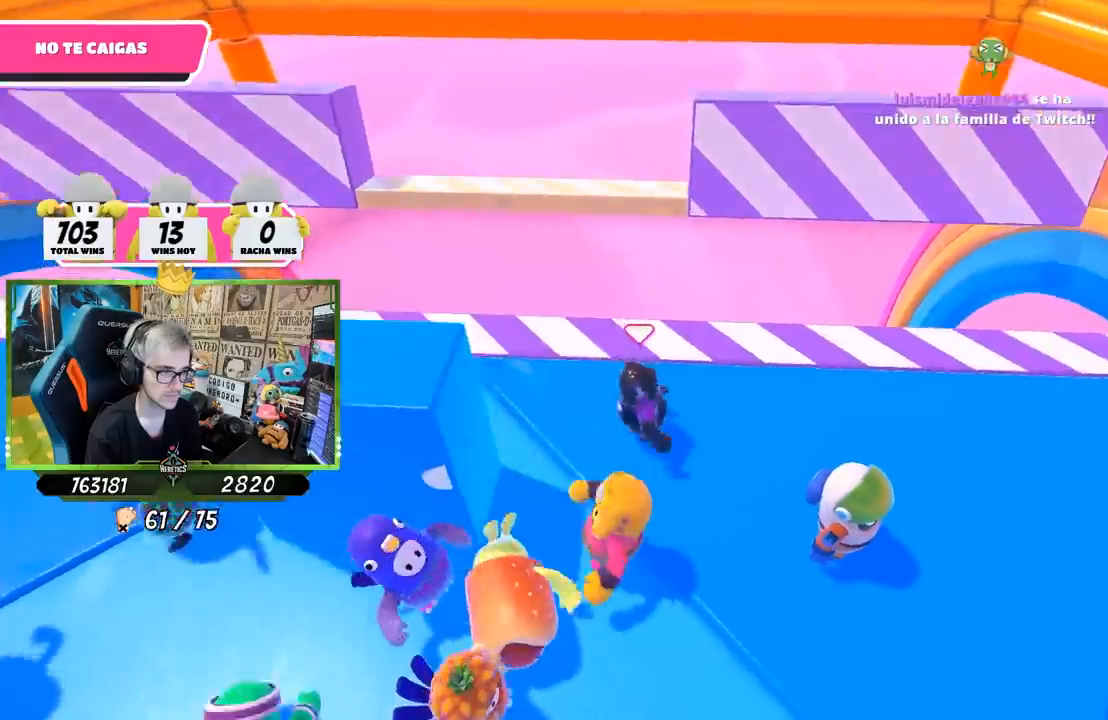
{"buttons": [], "left_stick": "right", "right_stick": "center", "events": [[17, "left_stick", "center"], [17, "right_stick", "center"], [100, "left_stick", "left"], [483, "left_stick", "right"]]}
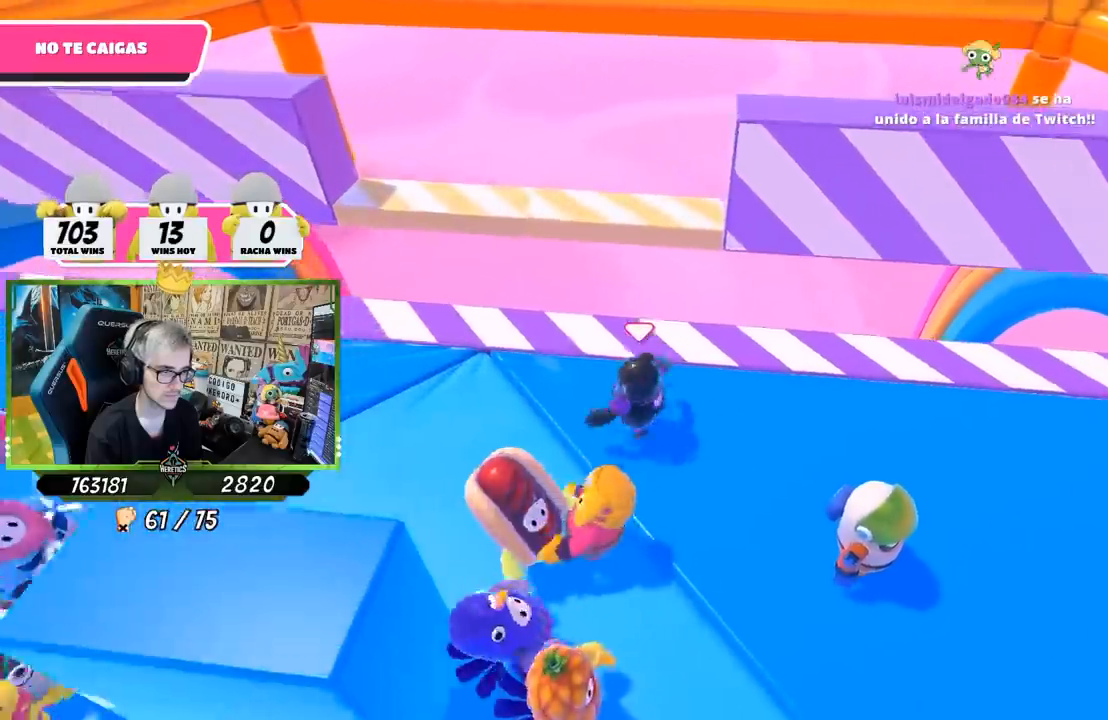
{"buttons": [], "left_stick": "up", "right_stick": "center", "events": [[217, "left_stick", "left"], [417, "left_stick", "up"]]}
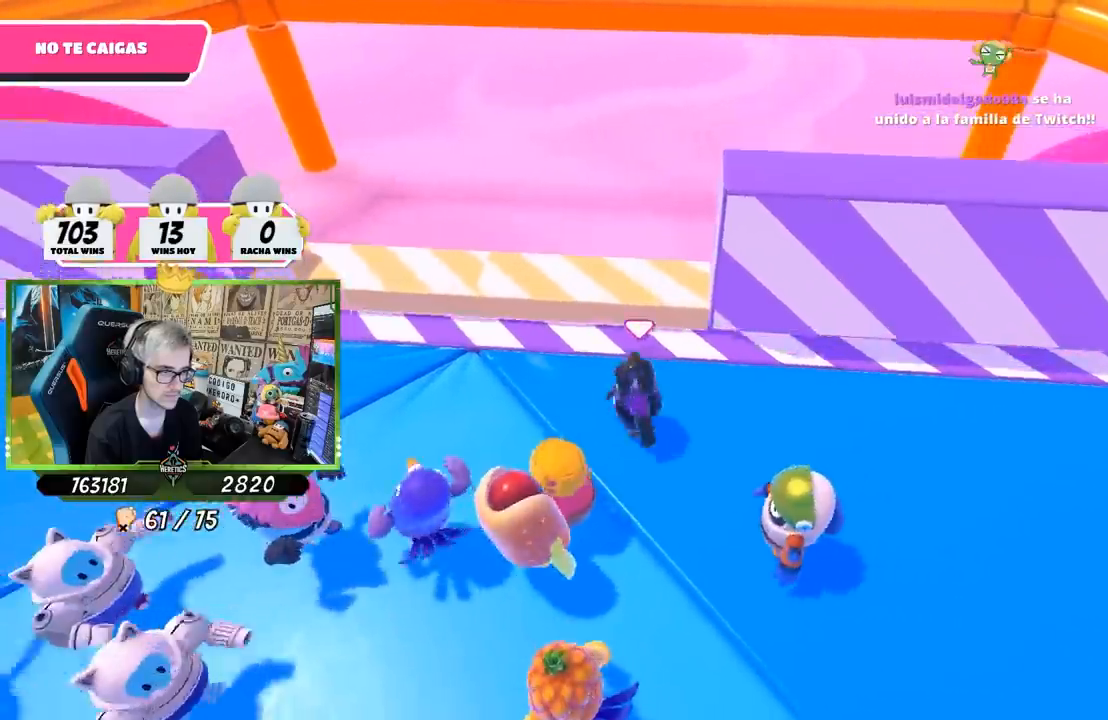
{"buttons": [], "left_stick": "down-right", "right_stick": "center", "events": [[17, "CROSS", "down"], [83, "left_stick", "right"], [150, "CROSS", "up"], [183, "left_stick", "down"], [283, "left_stick", "down-right"]]}
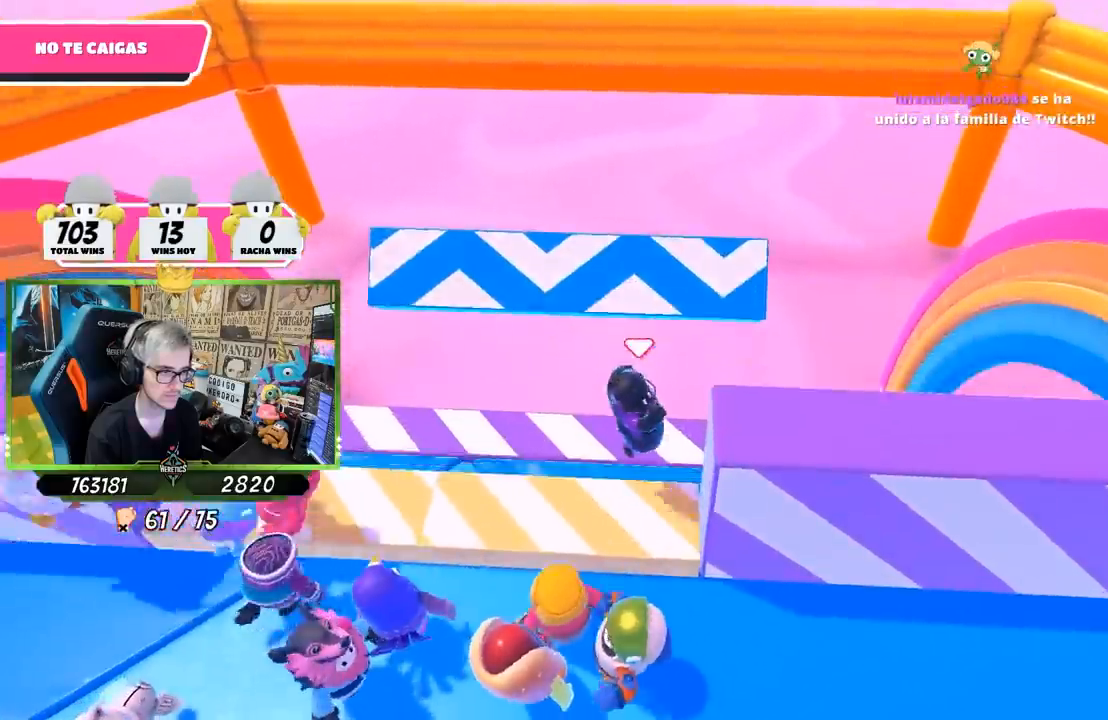
{"buttons": [], "left_stick": "down-right", "right_stick": "up", "events": [[133, "right_stick", "up"], [250, "right_stick", "center"], [483, "right_stick", "up"]]}
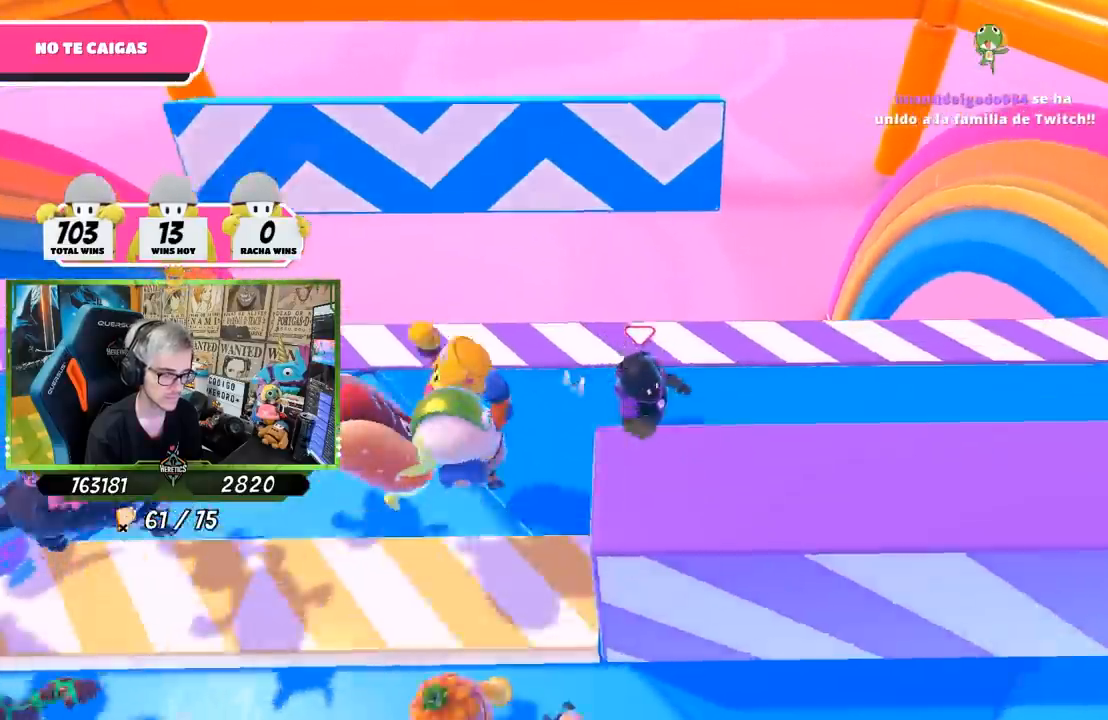
{"buttons": [], "left_stick": "up-right", "right_stick": "center", "events": [[83, "right_stick", "center"], [200, "left_stick", "right"], [367, "left_stick", "up-right"]]}
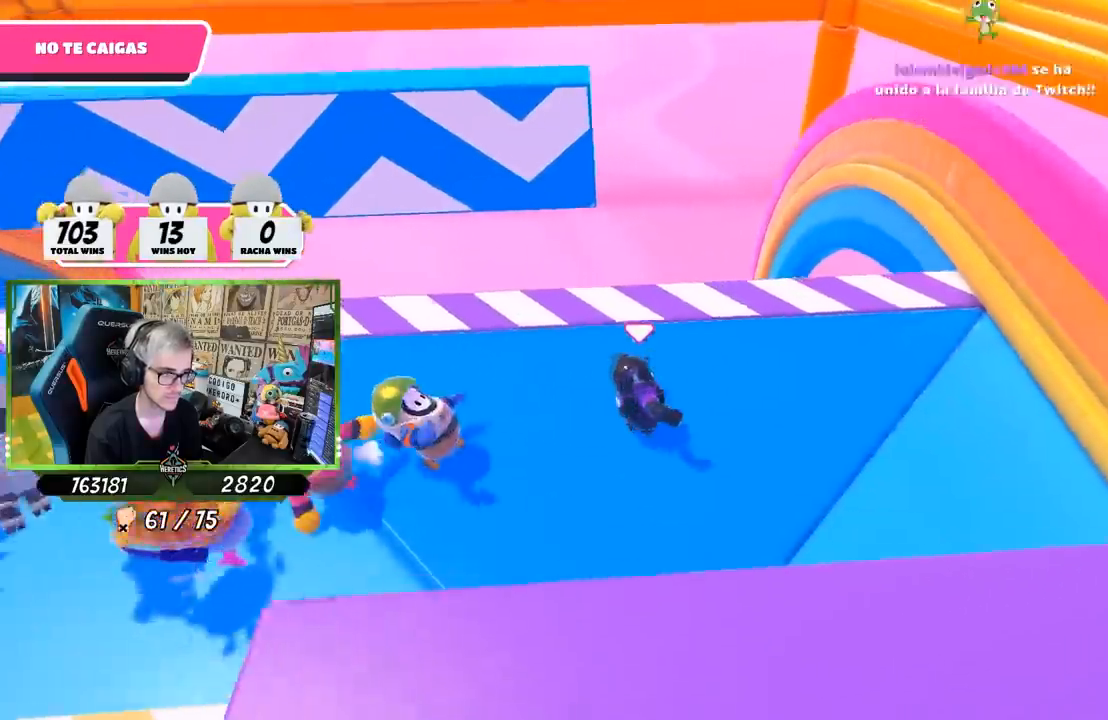
{"buttons": [], "left_stick": "right", "right_stick": "center", "events": [[50, "left_stick", "up-left"], [117, "left_stick", "left"], [350, "left_stick", "right"]]}
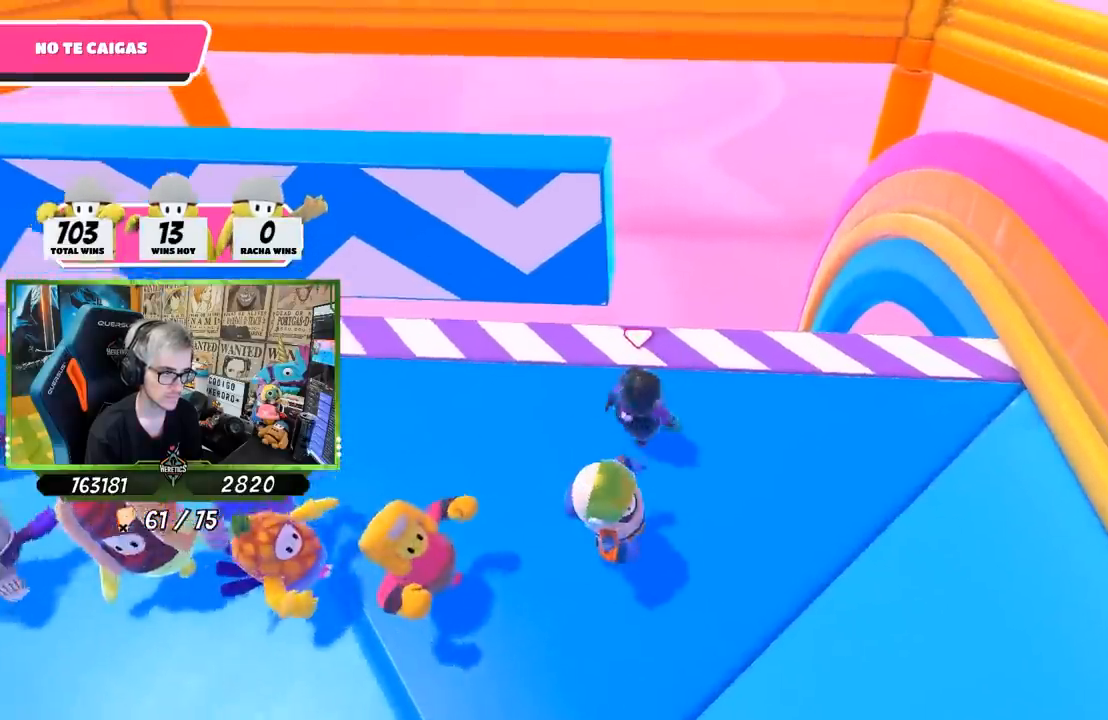
{"buttons": [], "left_stick": "up-left", "right_stick": "center", "events": [[83, "left_stick", "left"], [217, "left_stick", "up"], [283, "left_stick", "up-right"], [483, "left_stick", "up-left"]]}
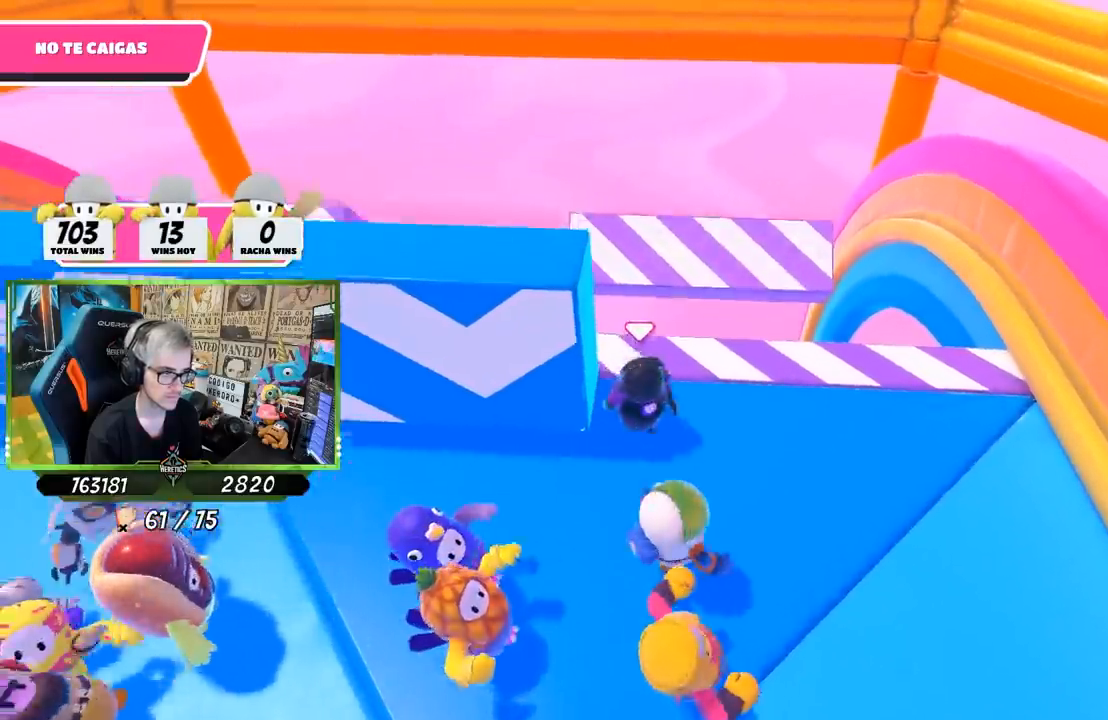
{"buttons": [], "left_stick": "left", "right_stick": "center", "events": [[100, "left_stick", "down-left"], [367, "left_stick", "left"]]}
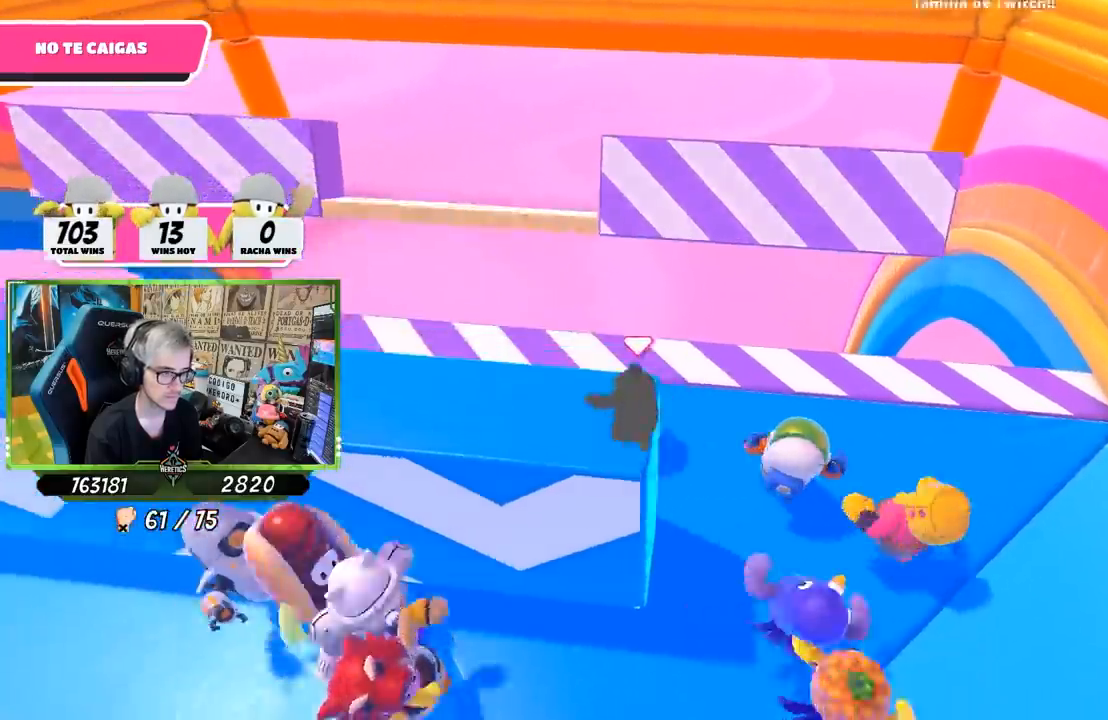
{"buttons": [], "left_stick": "left", "right_stick": "center", "events": [[167, "L1", "down"], [283, "L1", "up"]]}
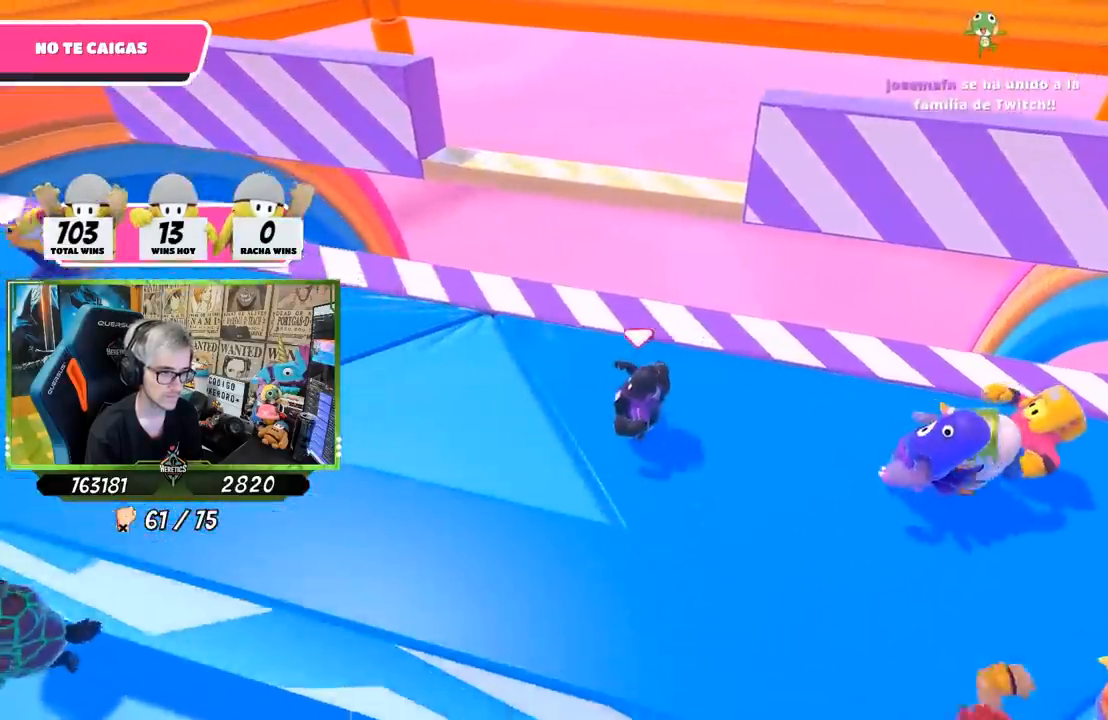
{"buttons": [], "left_stick": "left", "right_stick": "down", "events": [[50, "left_stick", "up"], [67, "right_stick", "down-right"], [267, "left_stick", "up-right"], [267, "right_stick", "down"], [417, "left_stick", "left"]]}
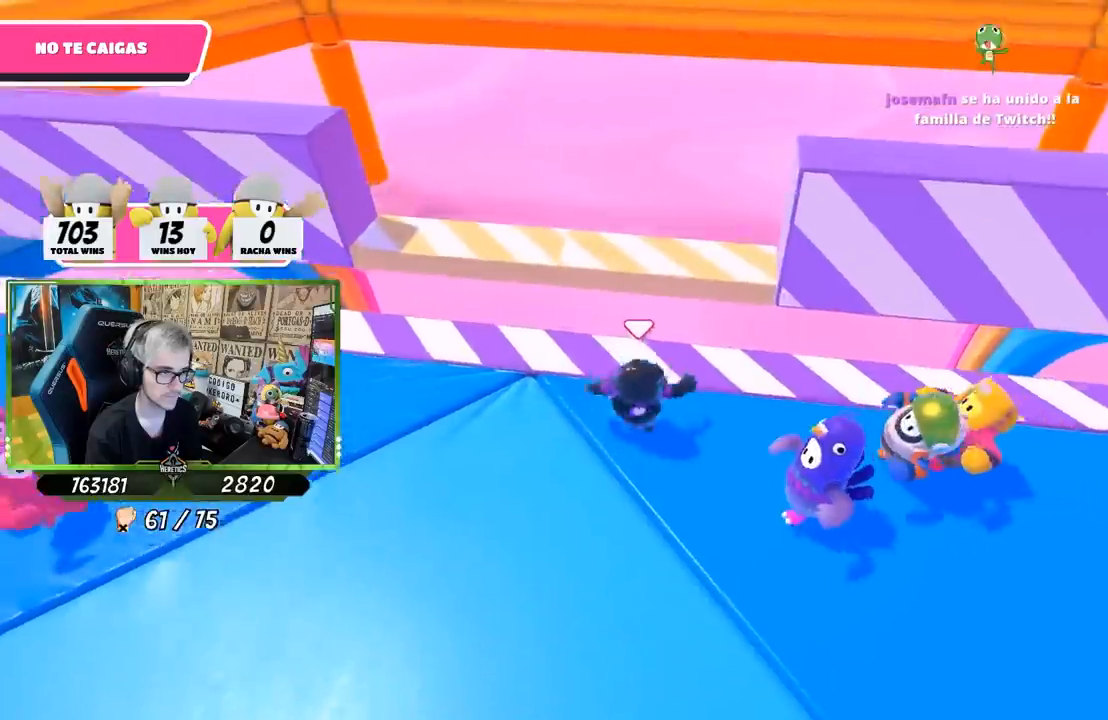
{"buttons": [], "left_stick": "down-right", "right_stick": "center", "events": [[50, "right_stick", "center"], [117, "left_stick", "up-right"], [250, "CROSS", "down"], [250, "left_stick", "right"], [350, "CROSS", "up"], [467, "left_stick", "down-right"]]}
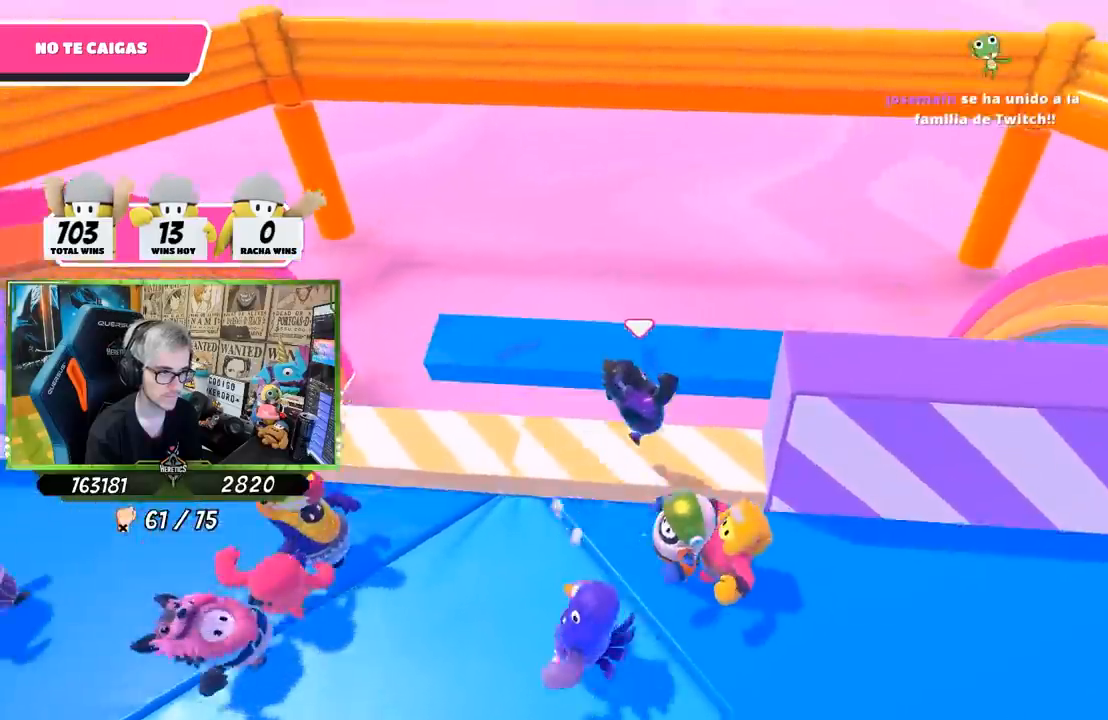
{"buttons": [], "left_stick": "down-right", "right_stick": "center", "events": [[133, "right_stick", "down-right"], [383, "right_stick", "center"]]}
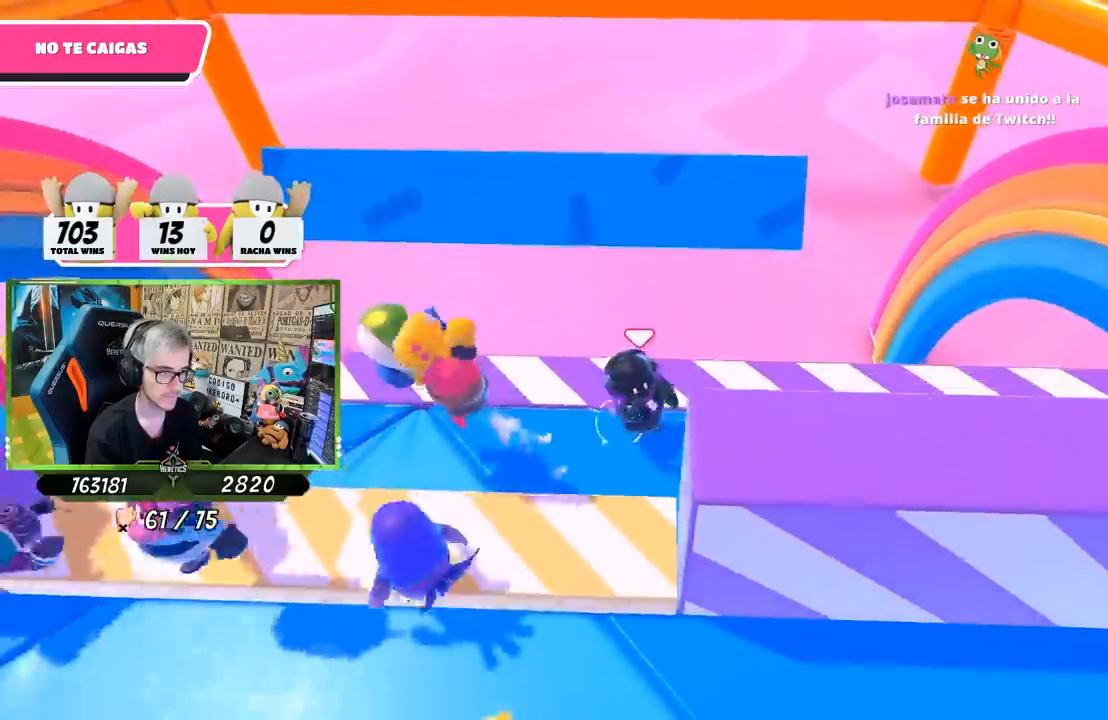
{"buttons": [], "left_stick": "right", "right_stick": "up", "events": [[17, "right_stick", "up"], [150, "right_stick", "center"], [250, "left_stick", "right"], [350, "right_stick", "up"]]}
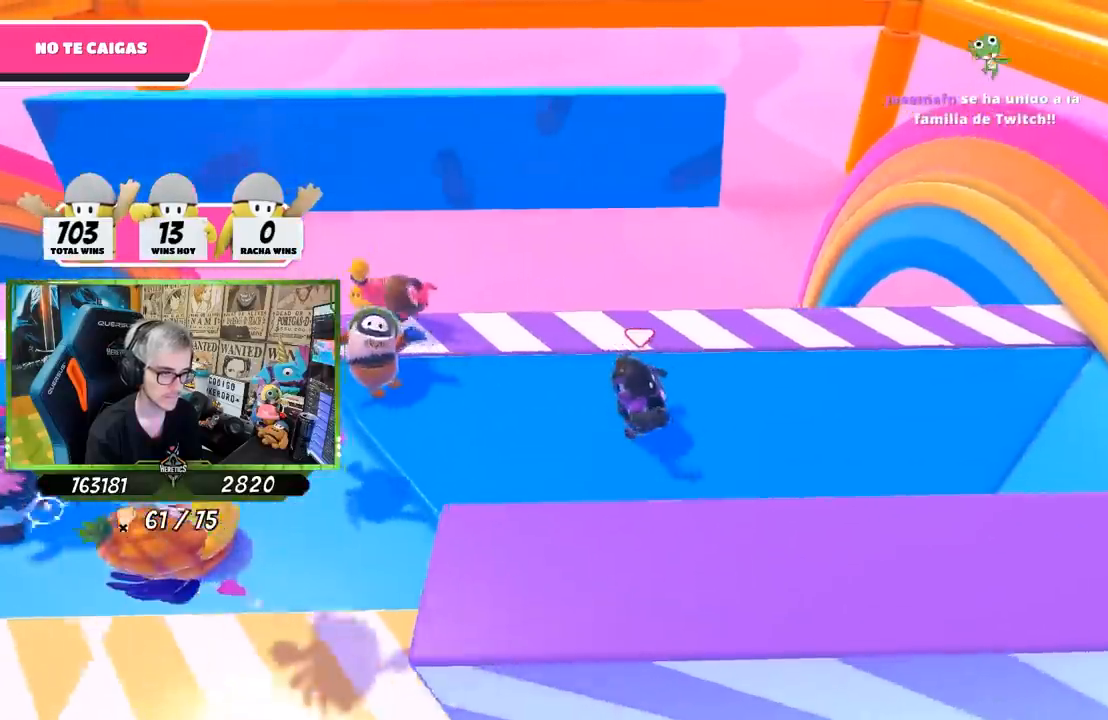
{"buttons": [], "left_stick": "down-left", "right_stick": "center", "events": [[17, "right_stick", "center"], [67, "left_stick", "up-right"], [383, "left_stick", "up-left"], [483, "left_stick", "down-left"]]}
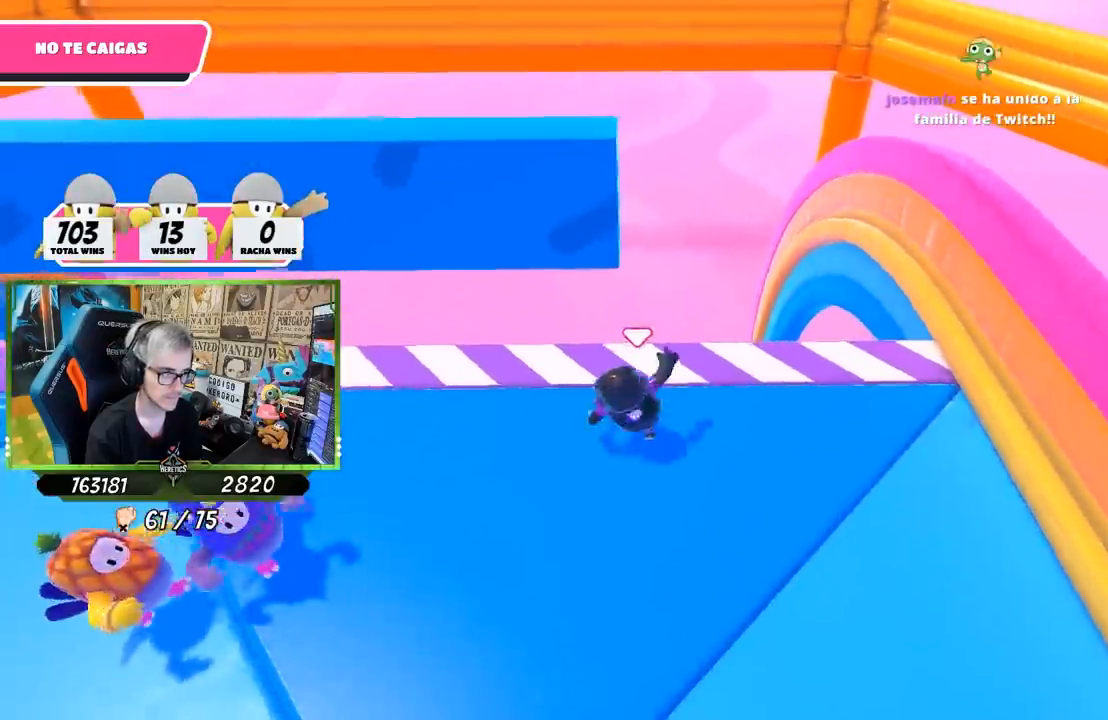
{"buttons": [], "left_stick": "up-left", "right_stick": "center", "events": [[50, "left_stick", "down-right"], [183, "left_stick", "center"], [283, "left_stick", "right"], [417, "left_stick", "up-left"]]}
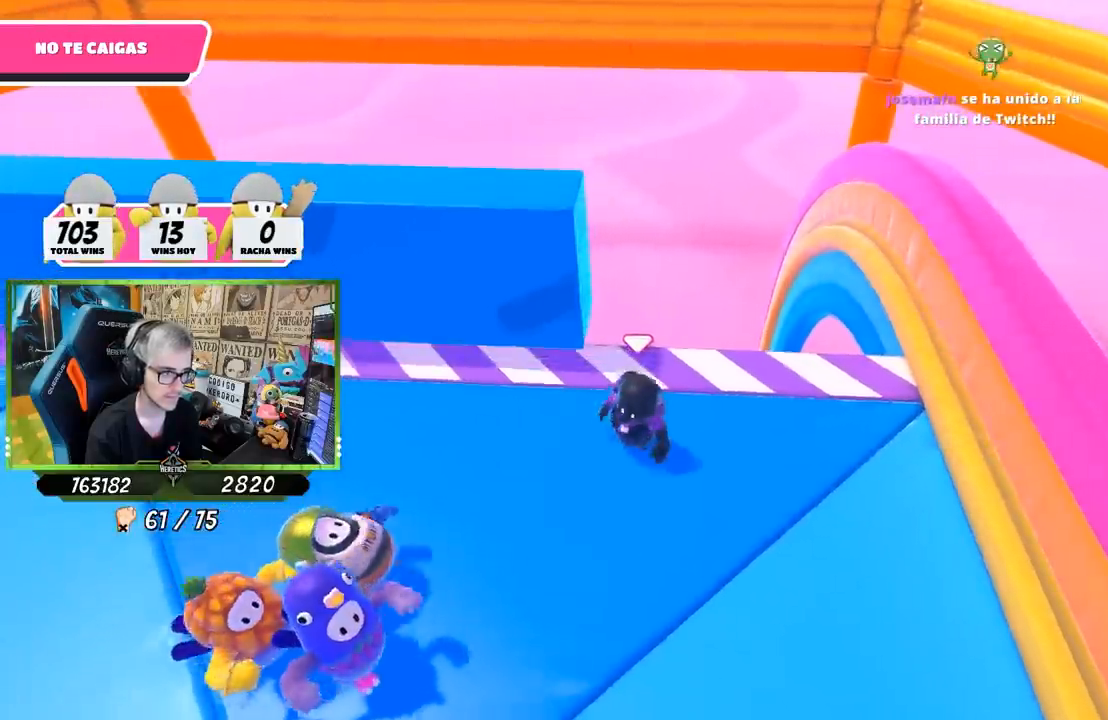
{"buttons": [], "left_stick": "down-left", "right_stick": "center", "events": [[17, "left_stick", "center"], [67, "left_stick", "up-right"], [117, "left_stick", "up"], [217, "left_stick", "up-left"], [350, "left_stick", "down-left"]]}
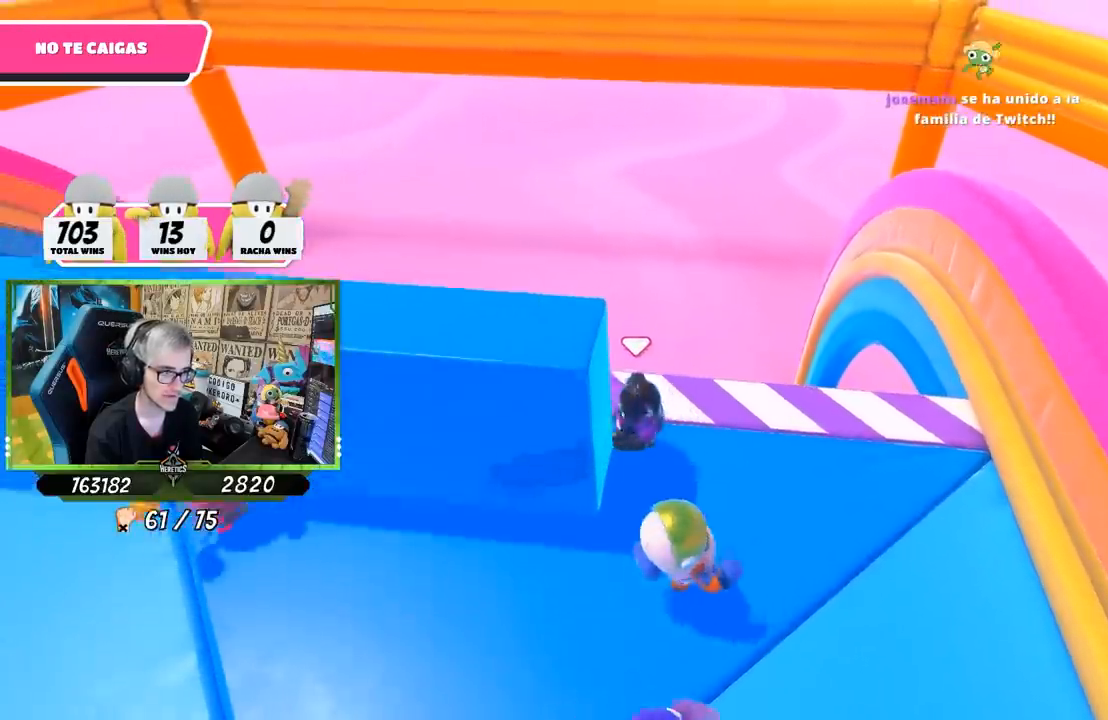
{"buttons": [], "left_stick": "left", "right_stick": "center", "events": [[183, "left_stick", "left"]]}